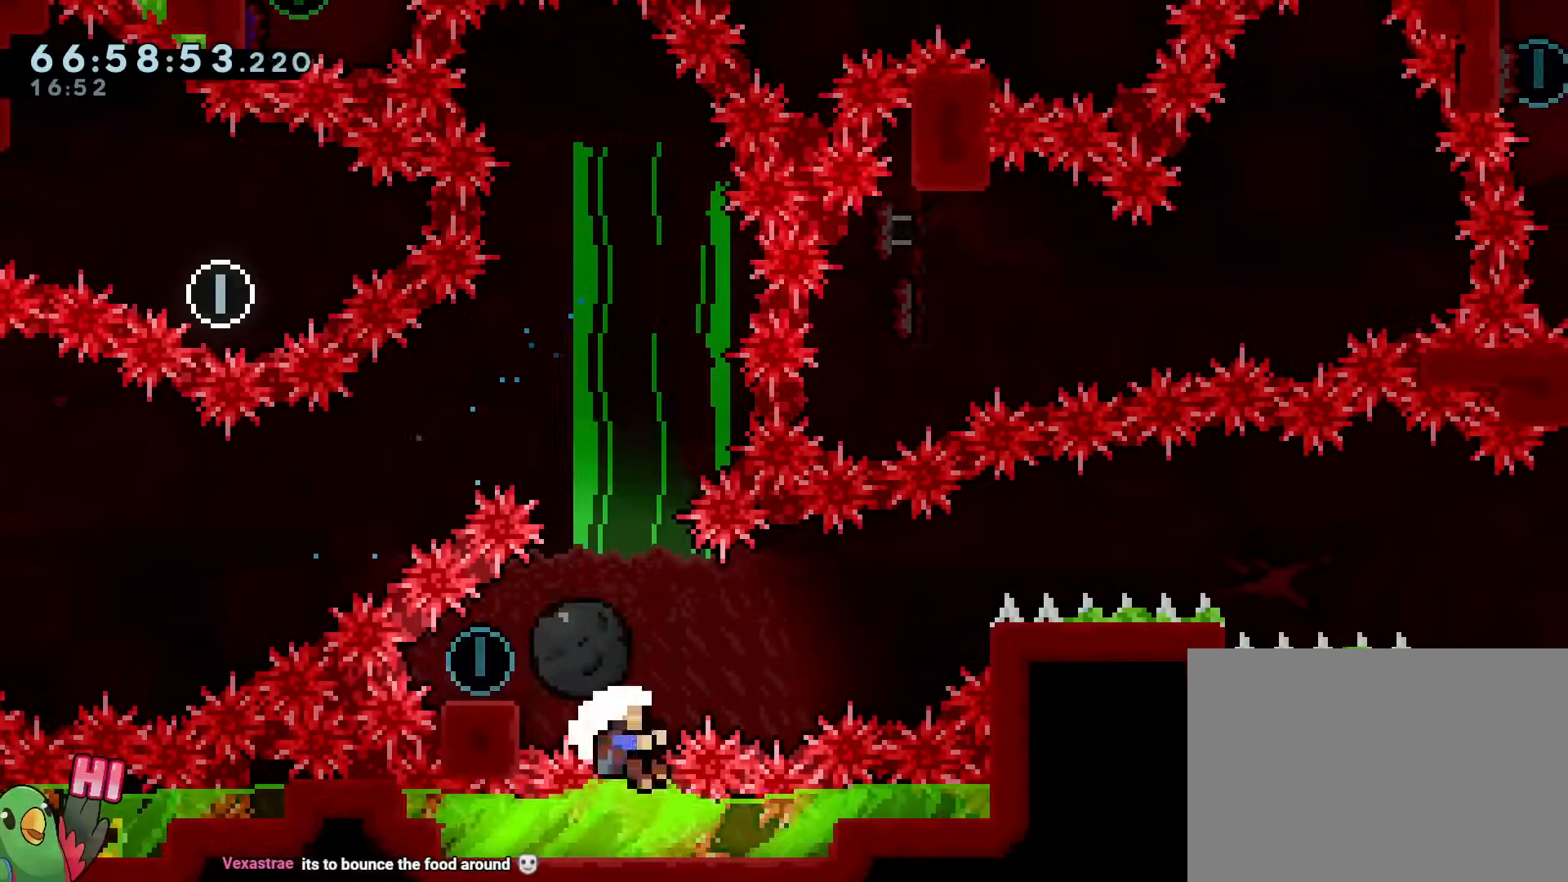
Gameplay with a controller (Nintendo layout); each line is a JSON object with the inputs held at the frame after it. "events" lists button and stick changes between this image and that frame as [ms after this image, input, new state], when the widget could be followed in between. Not read: HOME L3 R3.
{"buttons": ["B"], "left_stick": "center", "right_stick": "center", "events": [[84, "START", "up"], [251, "B", "down"], [368, "B", "up"], [434, "R1", "down"], [484, "B", "down"], [501, "R1", "up"]]}
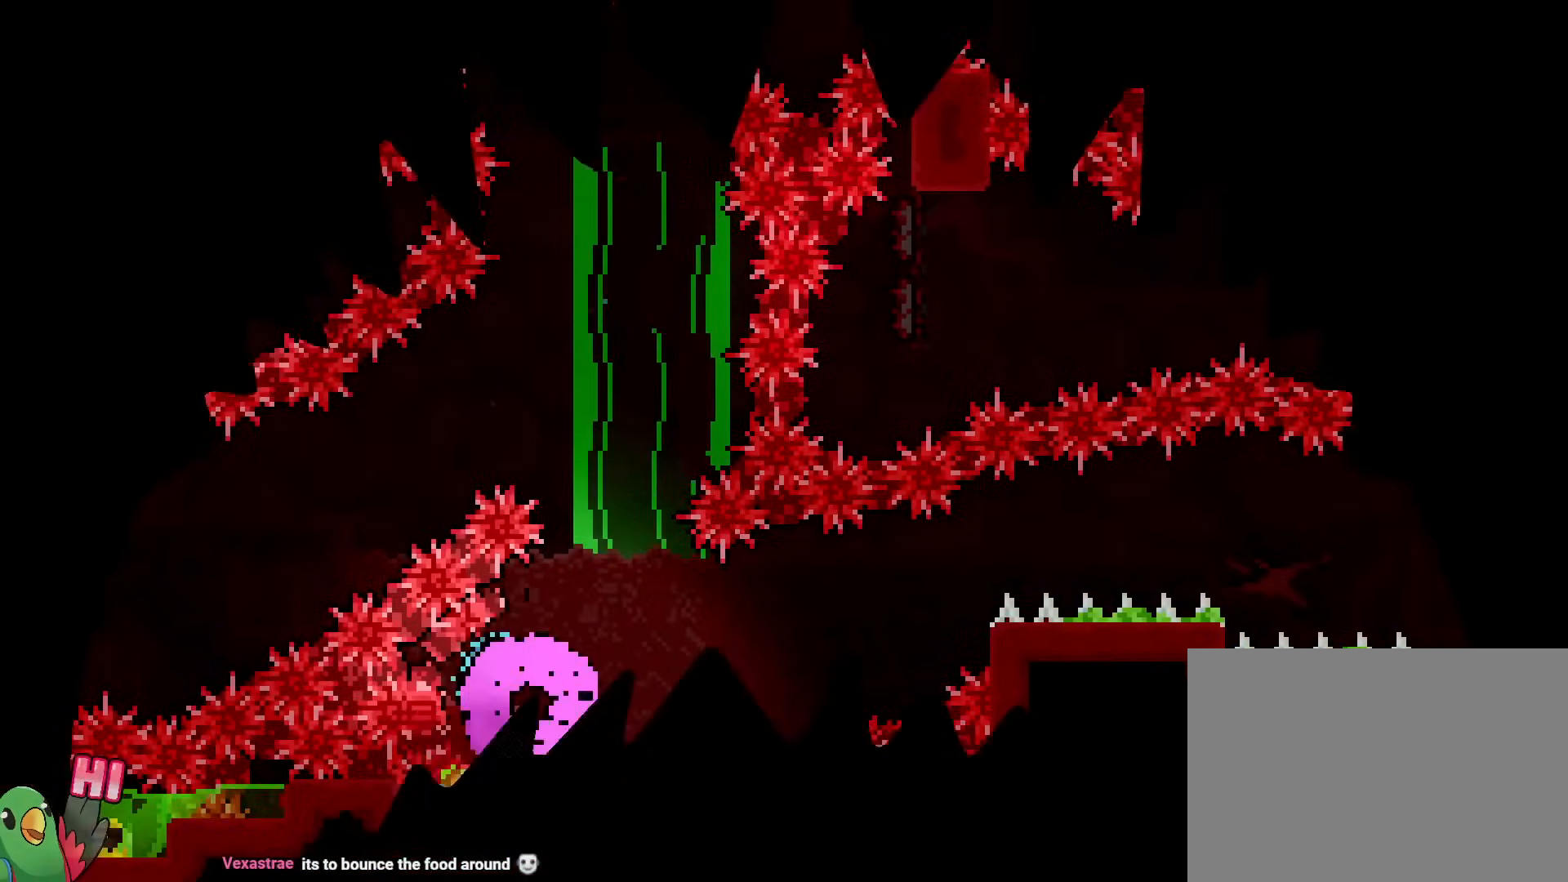
{"buttons": ["B"], "left_stick": "center", "right_stick": "center", "events": [[100, "B", "up"], [217, "B", "down"], [384, "B", "up"], [384, "R1", "down"], [417, "B", "down"], [500, "R1", "up"]]}
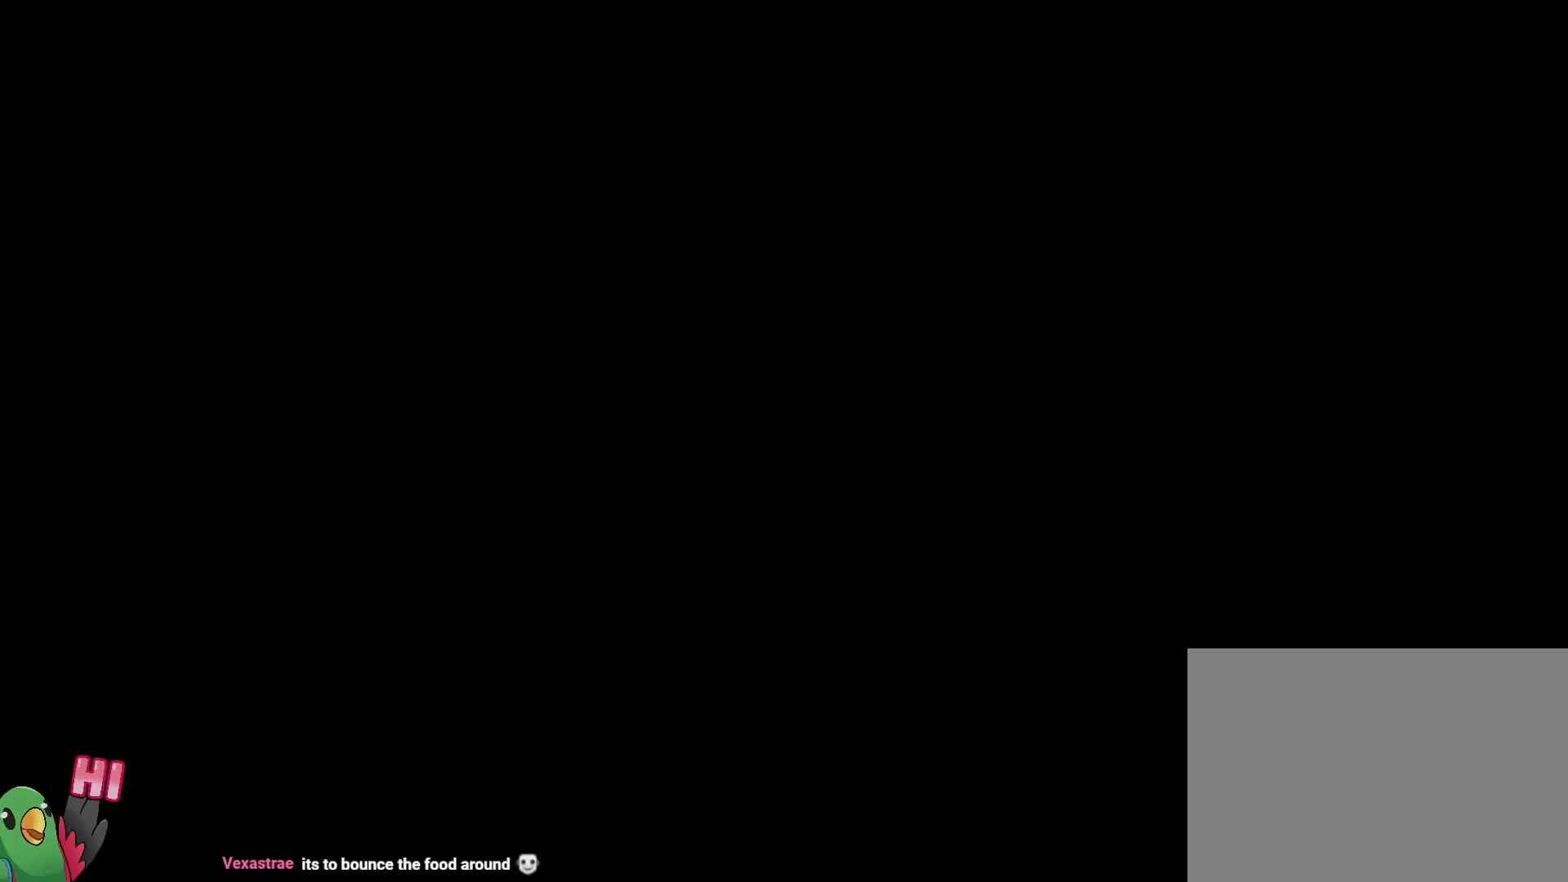
{"buttons": ["R1"], "left_stick": "center", "right_stick": "center", "events": [[67, "B", "up"], [267, "R1", "down"]]}
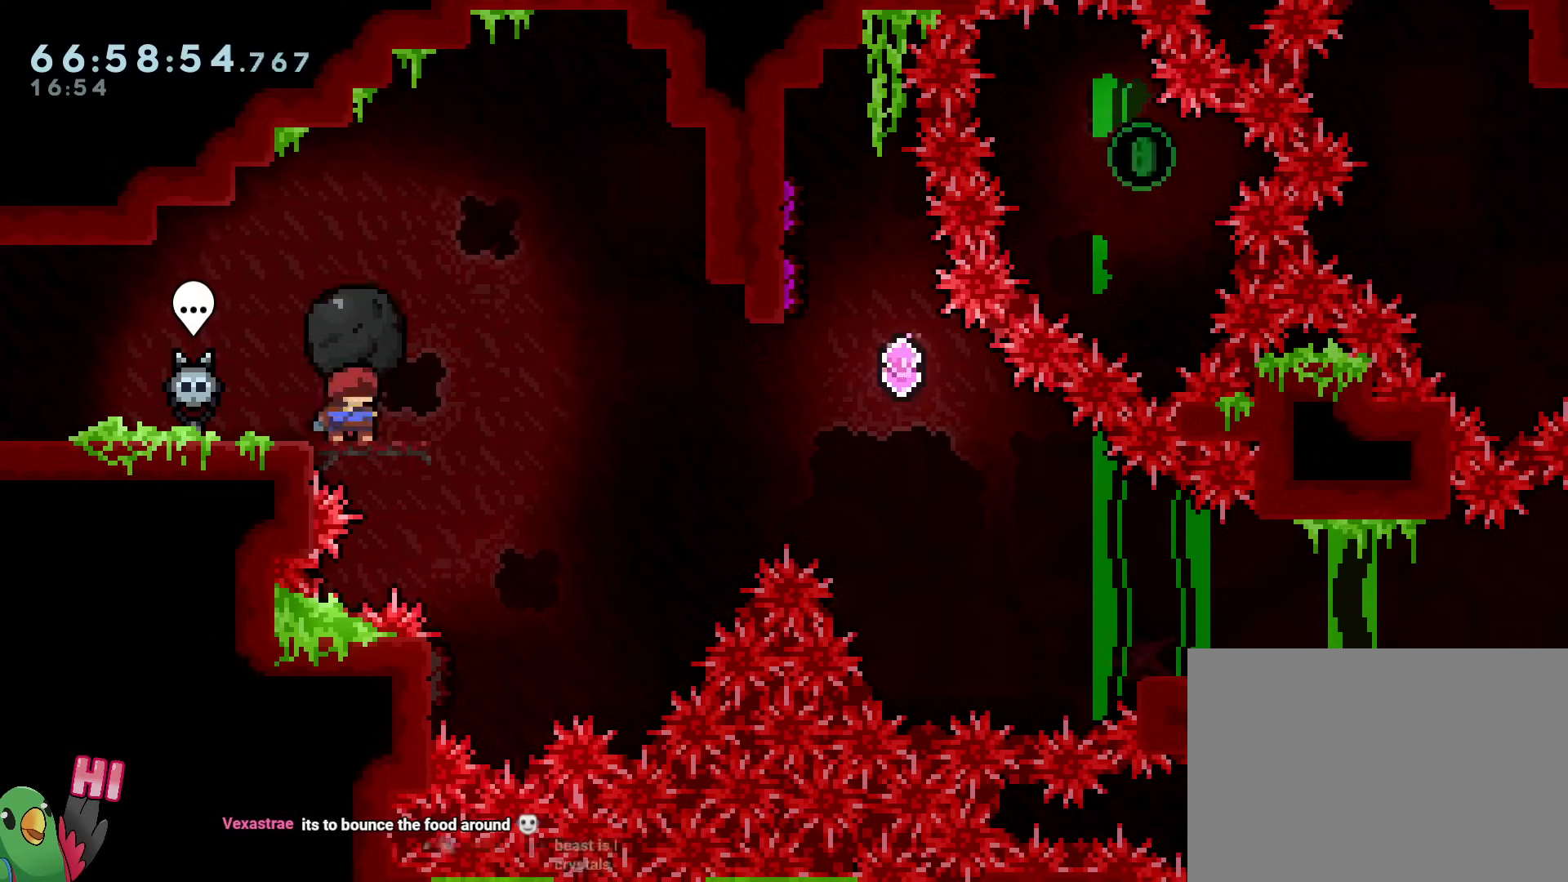
{"buttons": ["B", "R1"], "left_stick": "right", "right_stick": "center", "events": [[300, "left_stick", "right"], [317, "B", "down"]]}
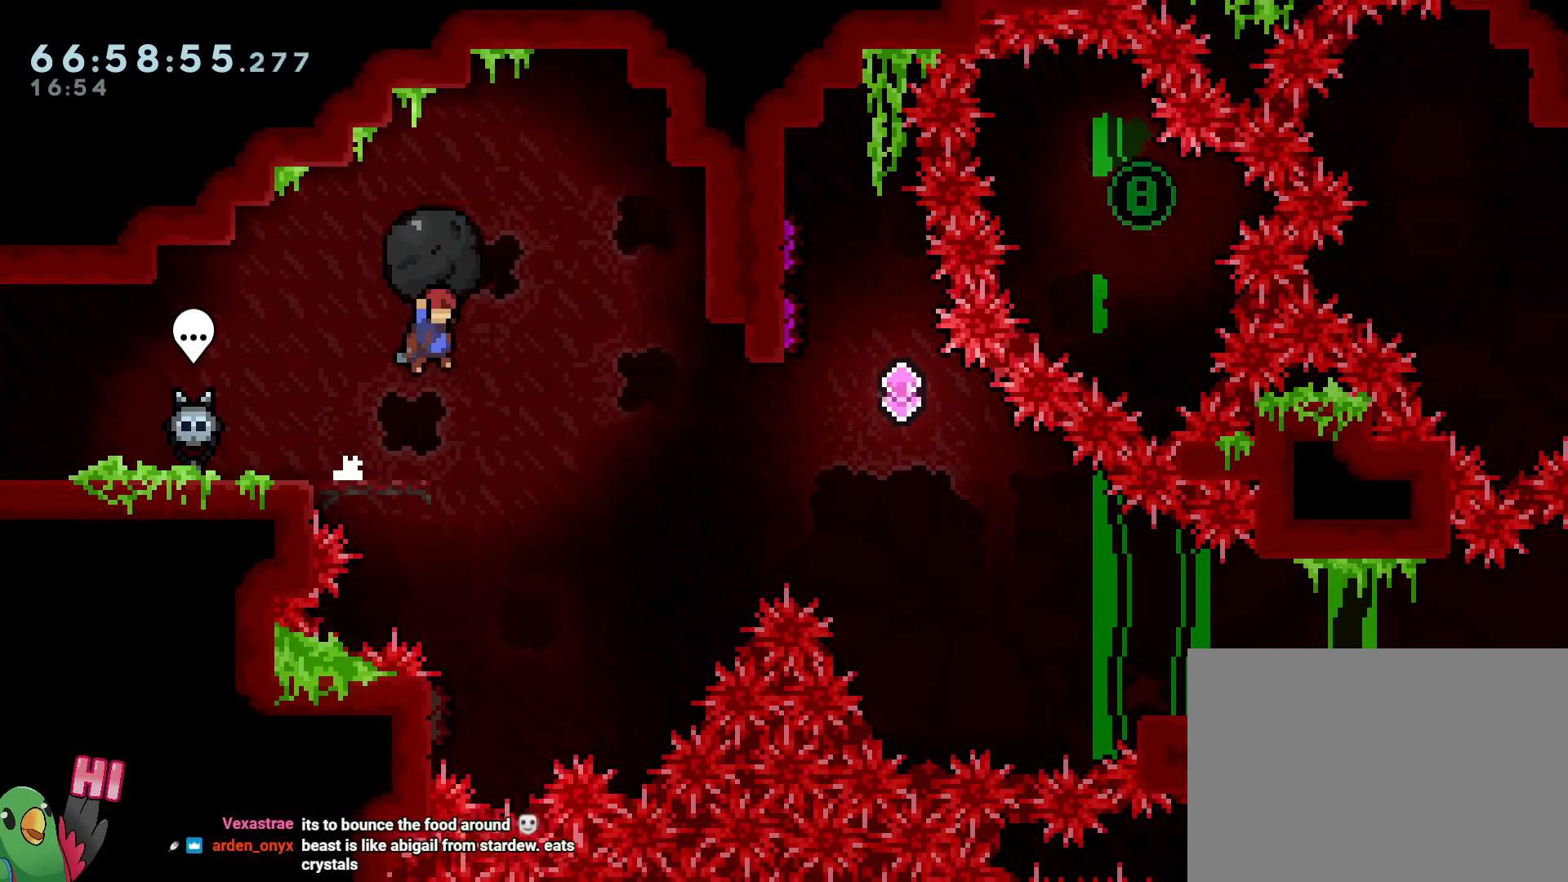
{"buttons": ["R1"], "left_stick": "center", "right_stick": "center", "events": [[217, "B", "up"], [234, "left_stick", "center"]]}
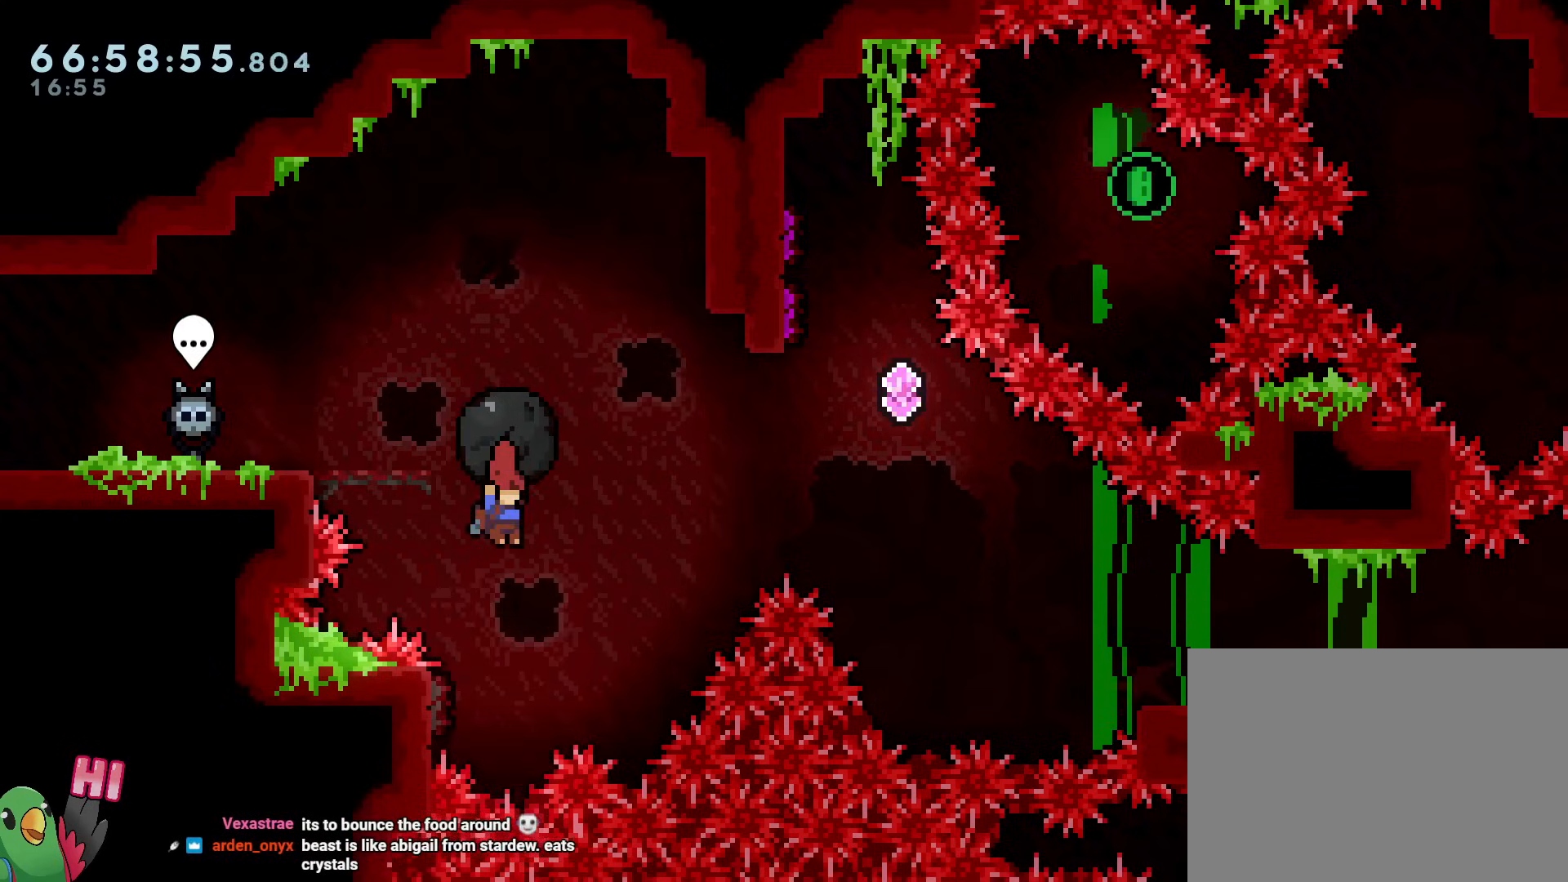
{"buttons": ["B", "R1"], "left_stick": "center", "right_stick": "center", "events": [[83, "B", "down"], [100, "left_stick", "left"], [334, "left_stick", "center"]]}
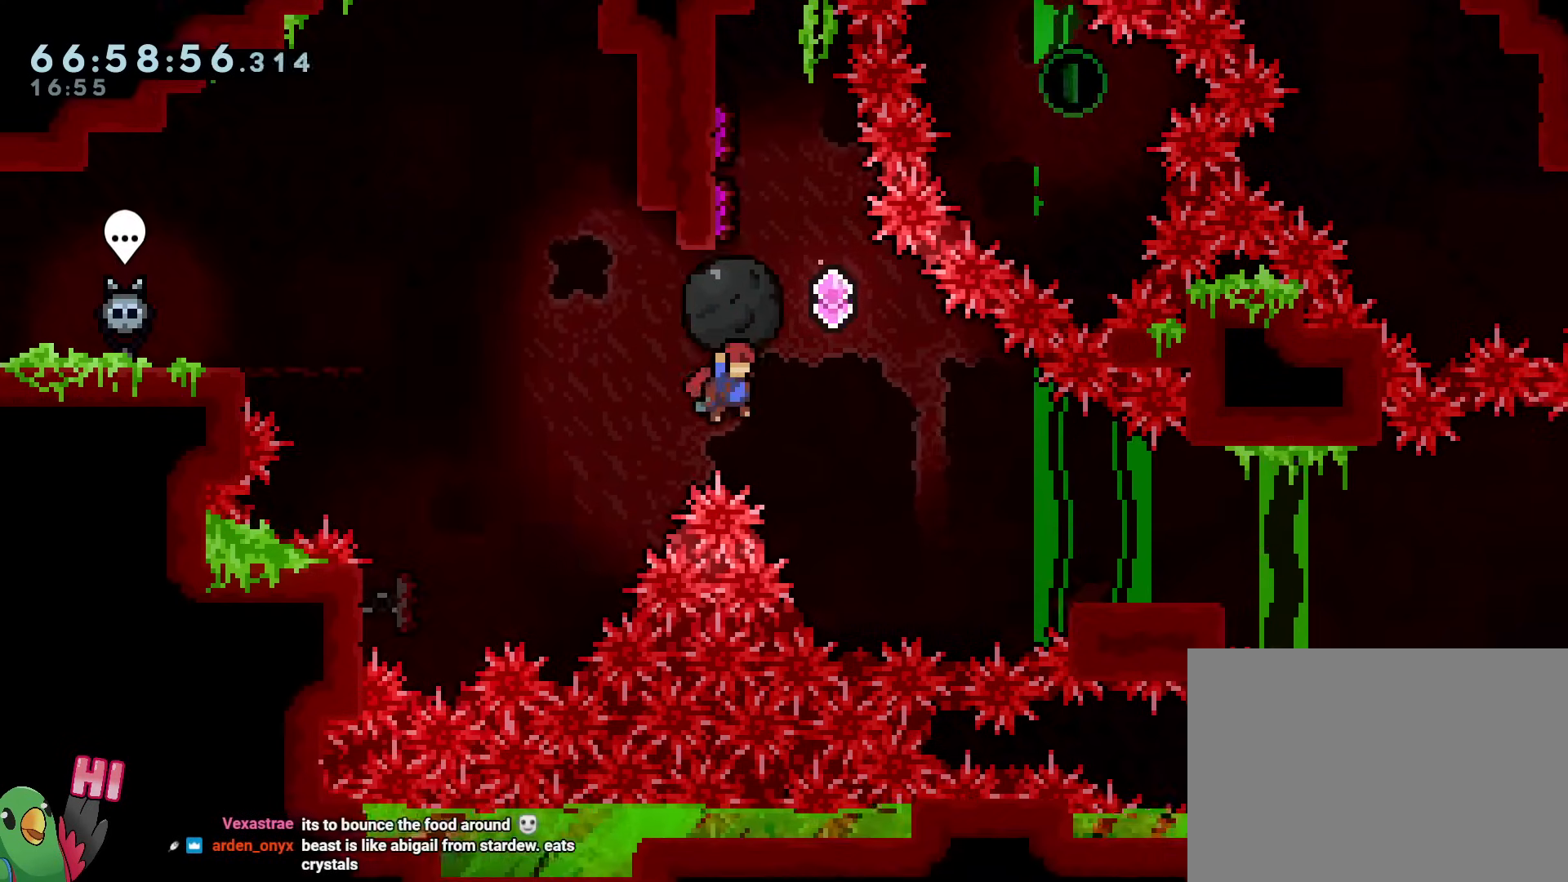
{"buttons": ["B", "Y"], "left_stick": "up", "right_stick": "center", "events": [[34, "left_stick", "down"], [184, "R1", "up"], [251, "left_stick", "up"], [351, "Y", "down"]]}
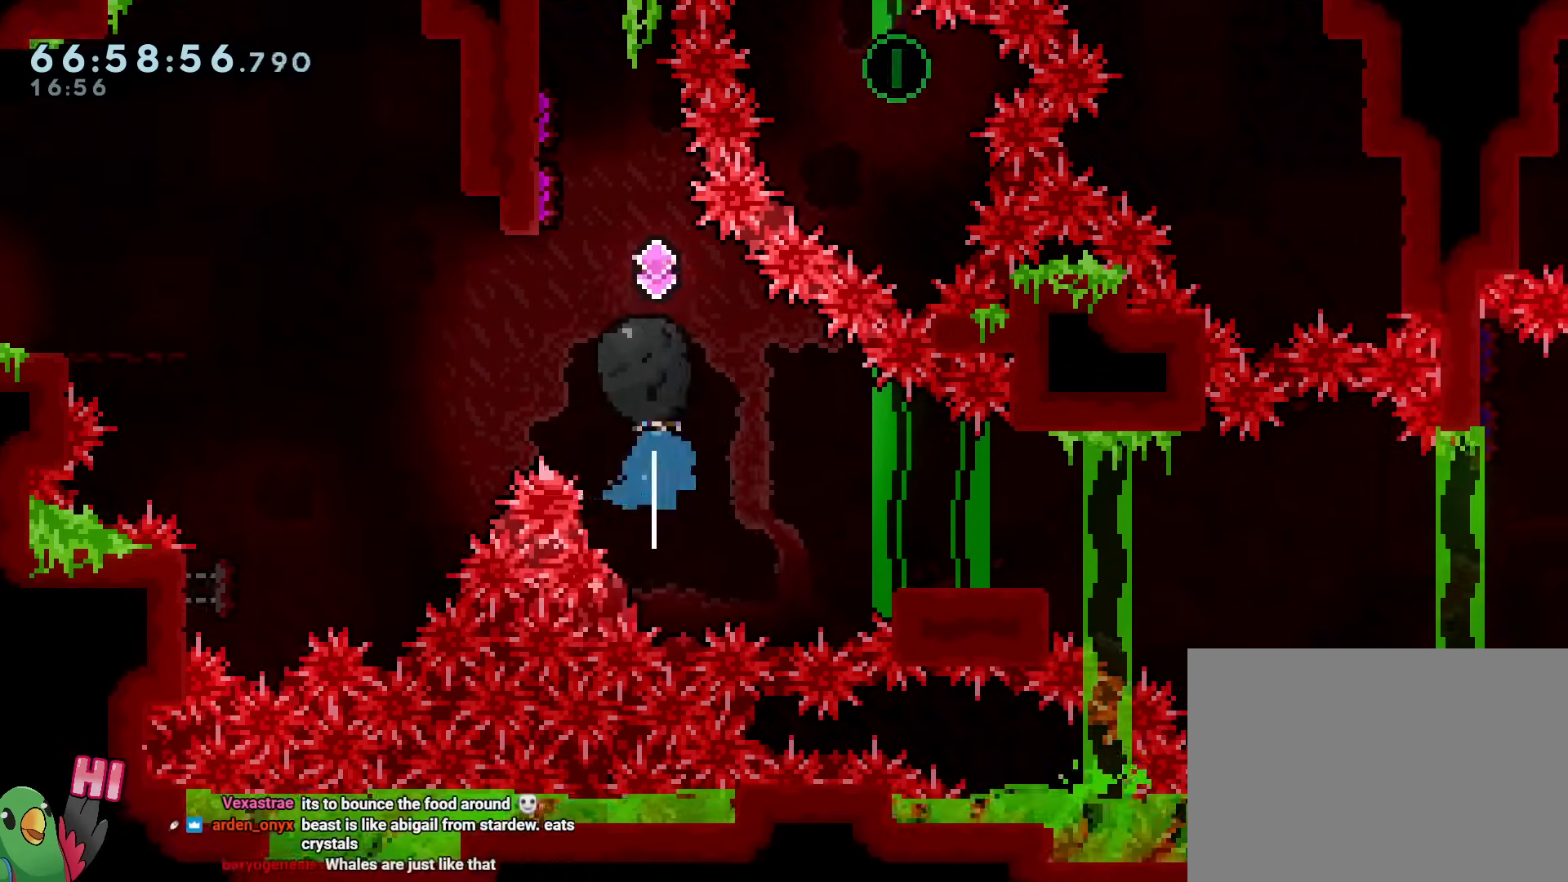
{"buttons": ["Y"], "left_stick": "down-right", "right_stick": "center", "events": [[17, "Y", "up"], [17, "left_stick", "center"], [50, "R1", "down"], [250, "left_stick", "left"], [334, "R1", "up"], [350, "B", "up"], [384, "left_stick", "down"], [434, "Y", "down"], [500, "left_stick", "down-right"]]}
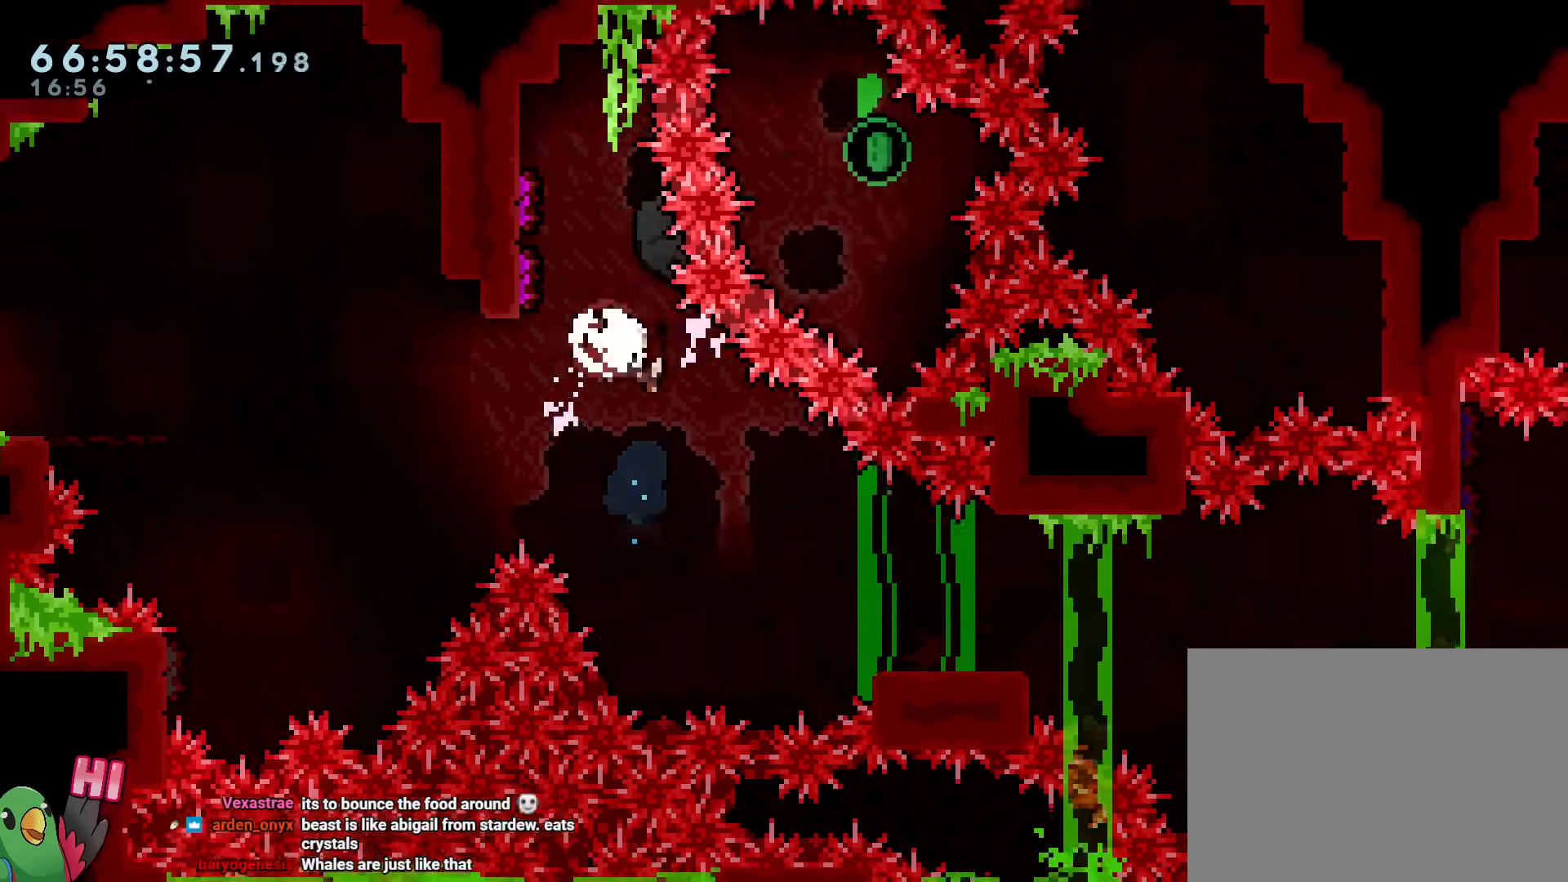
{"buttons": [], "left_stick": "center", "right_stick": "center", "events": [[84, "Y", "up"], [167, "left_stick", "center"]]}
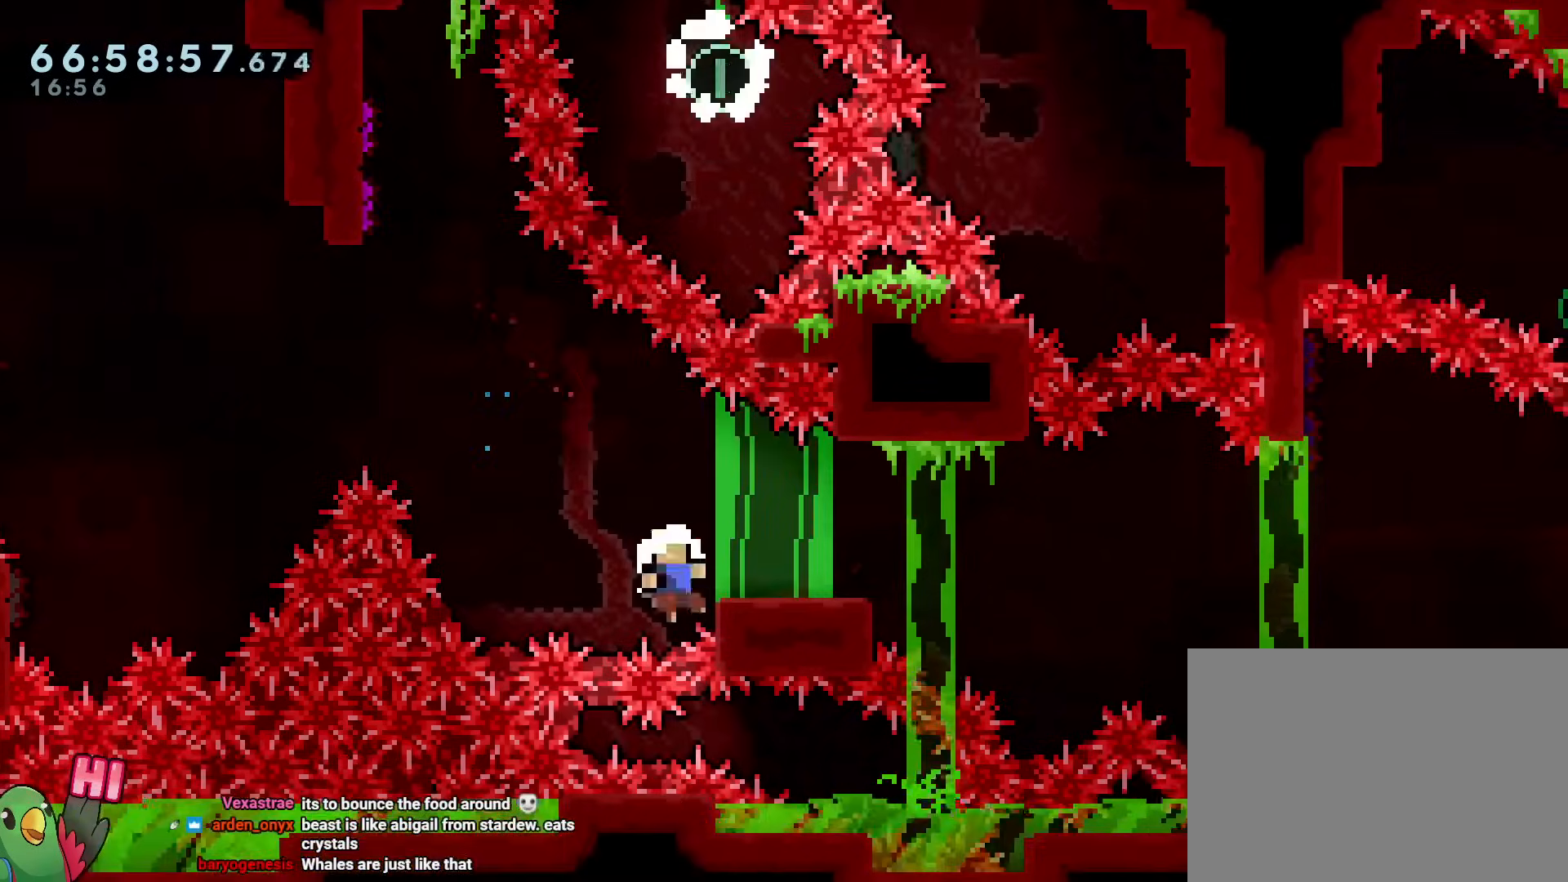
{"buttons": ["B"], "left_stick": "center", "right_stick": "center", "events": [[200, "B", "down"], [334, "B", "up"], [417, "B", "down"]]}
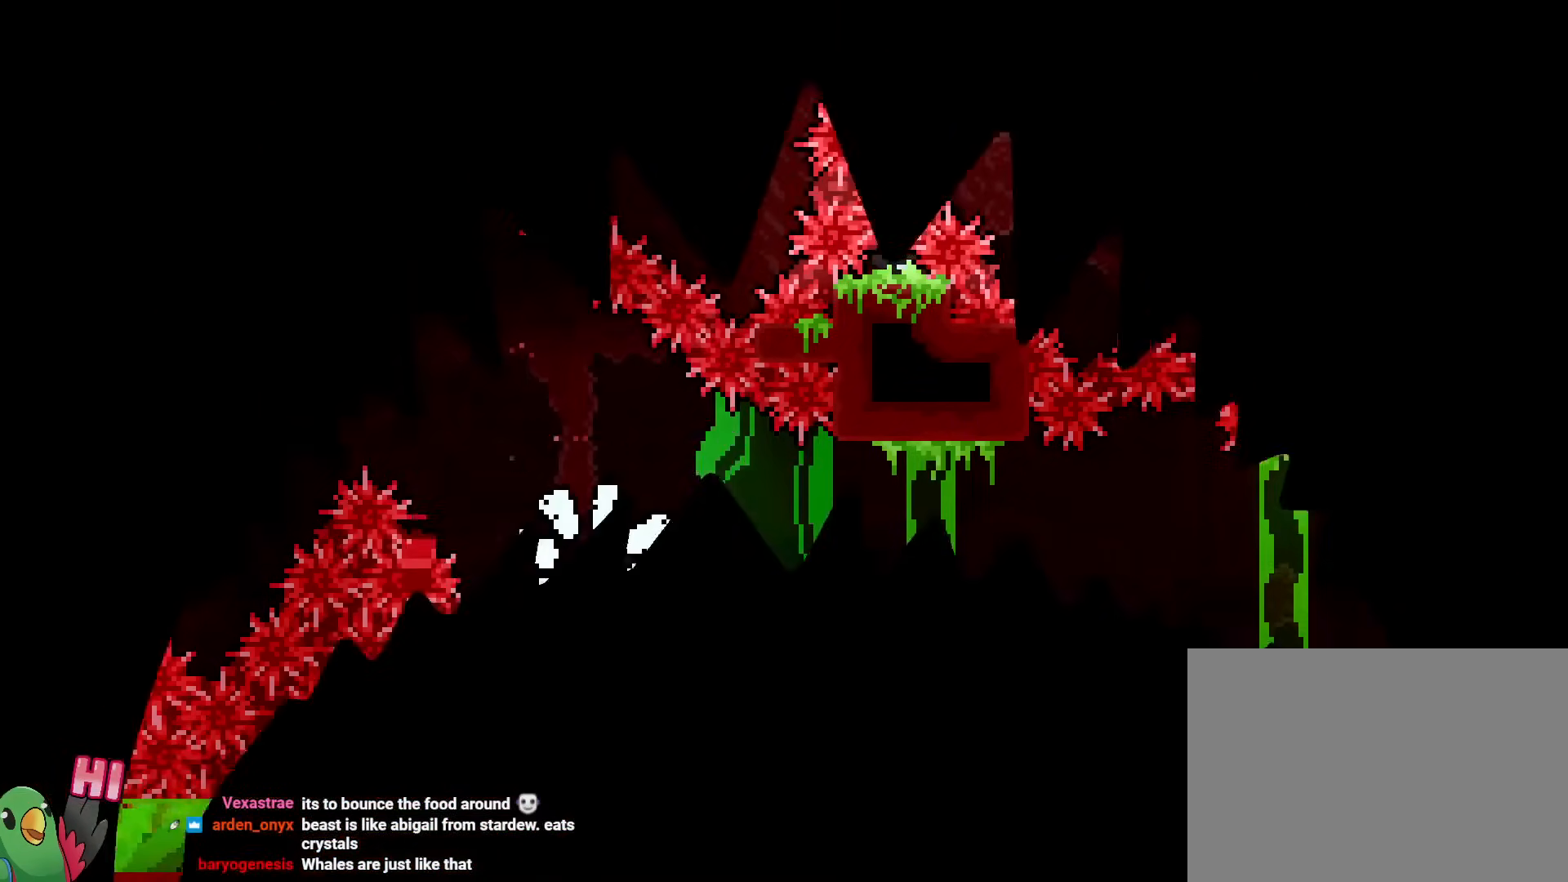
{"buttons": [], "left_stick": "center", "right_stick": "center", "events": [[17, "B", "up"], [117, "B", "down"], [217, "B", "up"], [384, "B", "down"], [484, "B", "up"]]}
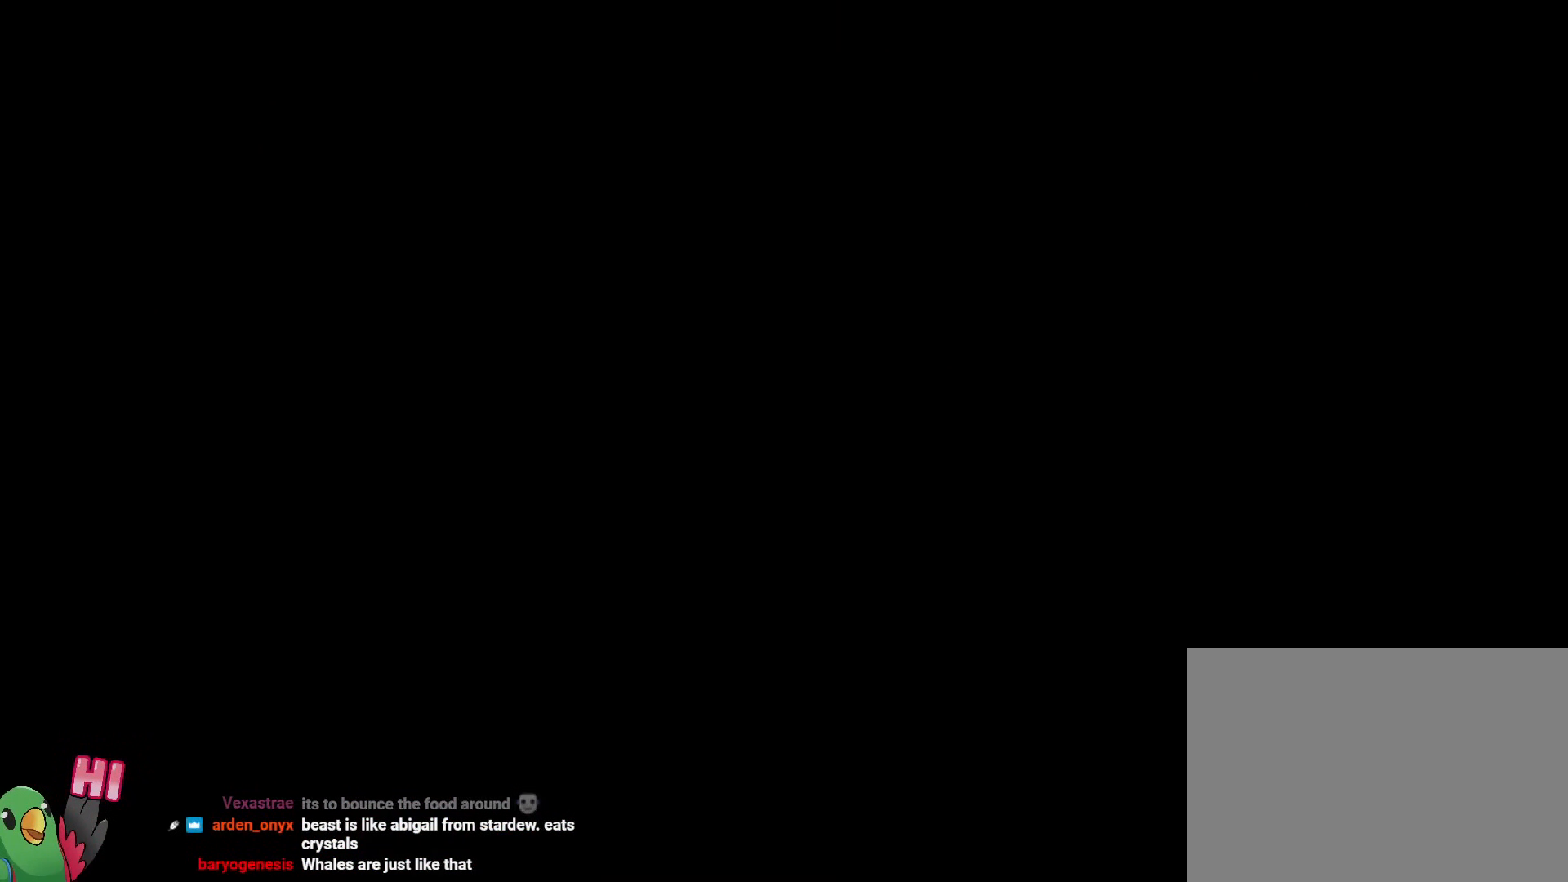
{"buttons": ["R1"], "left_stick": "center", "right_stick": "center", "events": [[50, "R1", "down"]]}
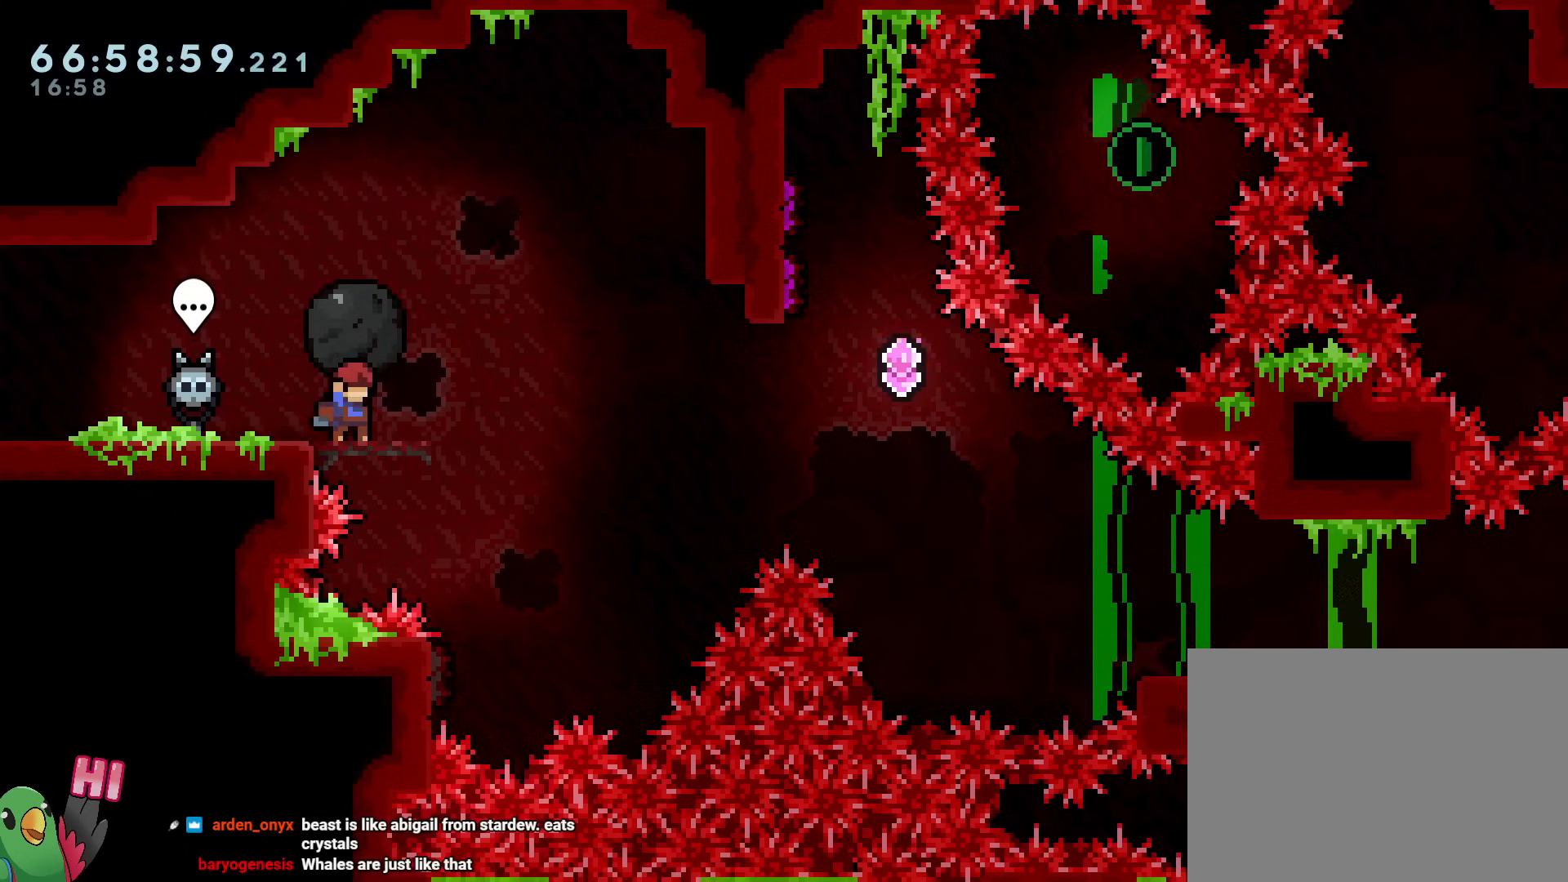
{"buttons": ["R1"], "left_stick": "center", "right_stick": "center", "events": [[67, "left_stick", "down-right"], [134, "B", "down"], [167, "left_stick", "right"], [217, "B", "up"], [418, "left_stick", "center"]]}
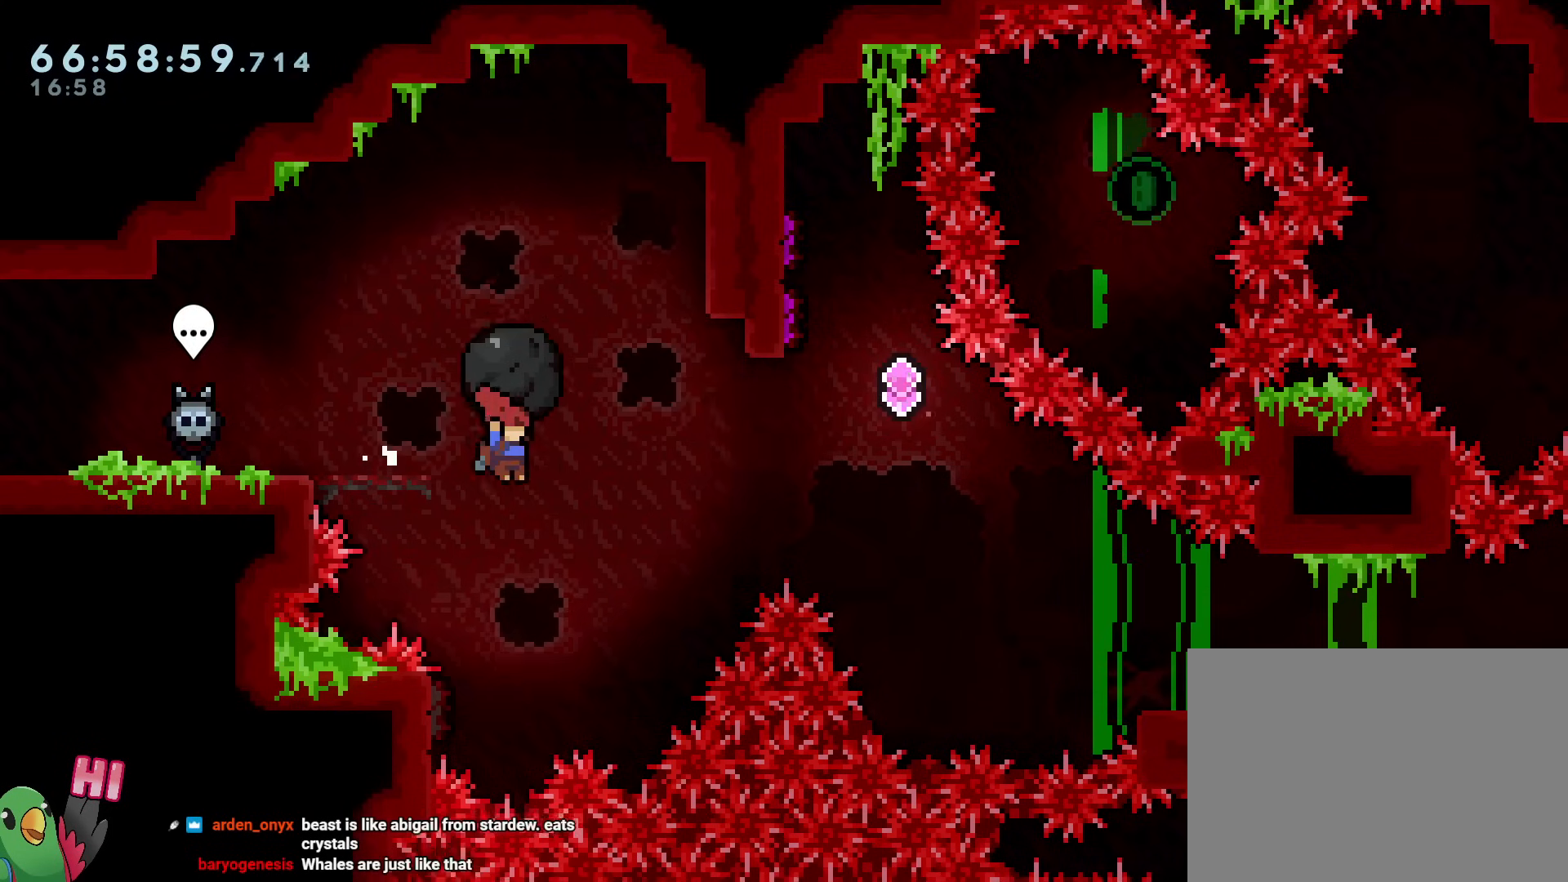
{"buttons": ["B", "R1"], "left_stick": "center", "right_stick": "center", "events": [[200, "left_stick", "up-left"], [267, "B", "down"], [301, "left_stick", "left"], [417, "L1", "down"], [434, "left_stick", "center"], [467, "L1", "up"]]}
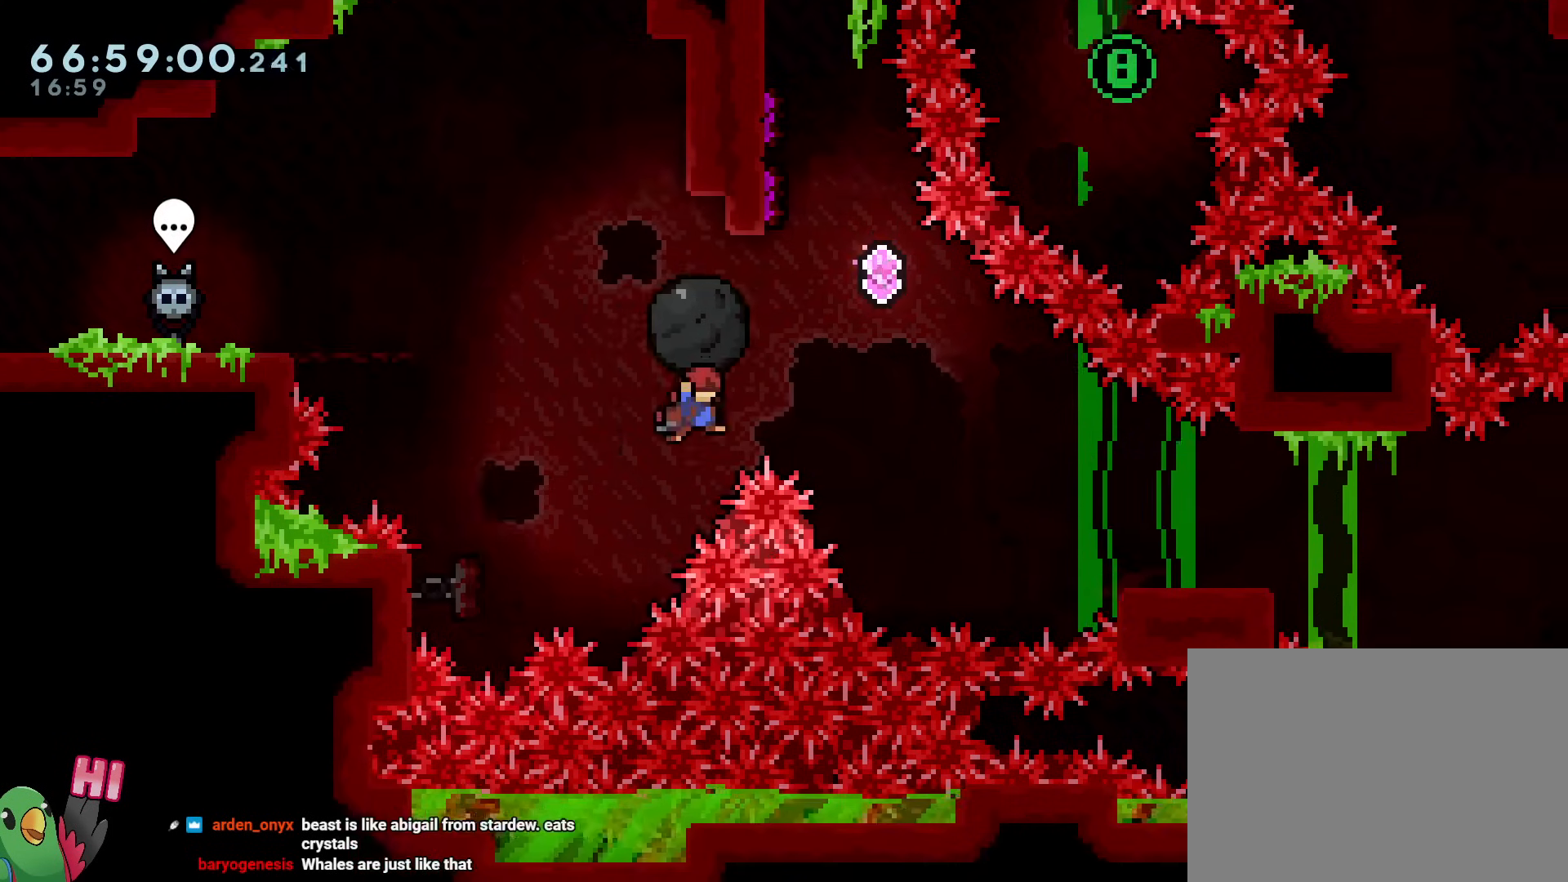
{"buttons": ["B", "Y"], "left_stick": "up", "right_stick": "center", "events": [[183, "left_stick", "down"], [267, "R1", "up"], [383, "left_stick", "up"], [500, "Y", "down"]]}
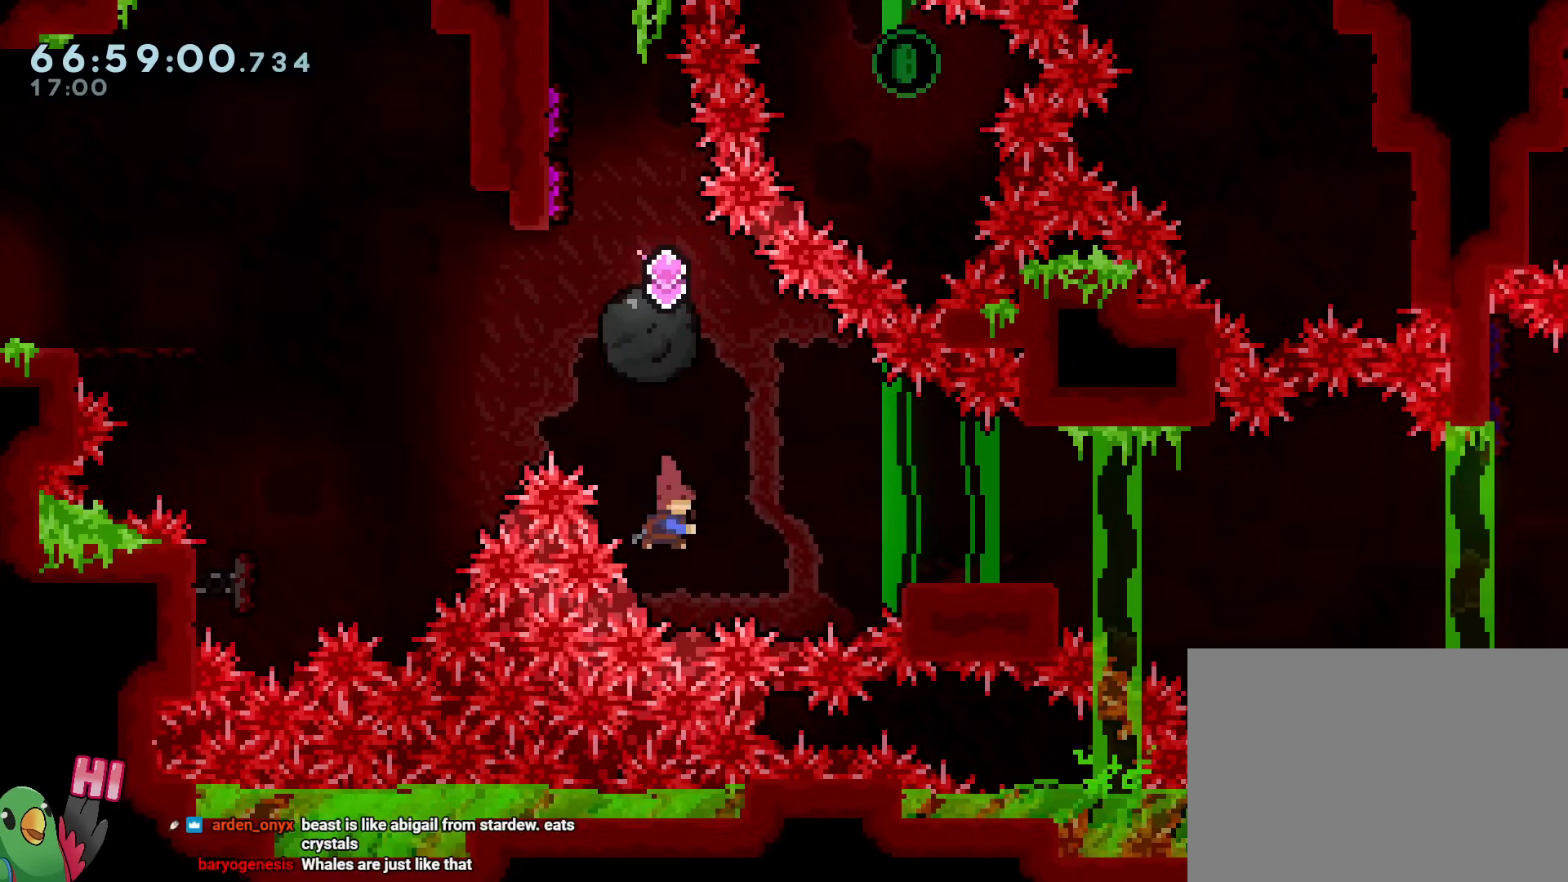
{"buttons": ["B"], "left_stick": "up-left", "right_stick": "center", "events": [[150, "R1", "down"], [150, "Y", "up"], [150, "left_stick", "center"], [401, "START", "down"], [467, "START", "up"], [484, "left_stick", "up-left"], [501, "R1", "up"]]}
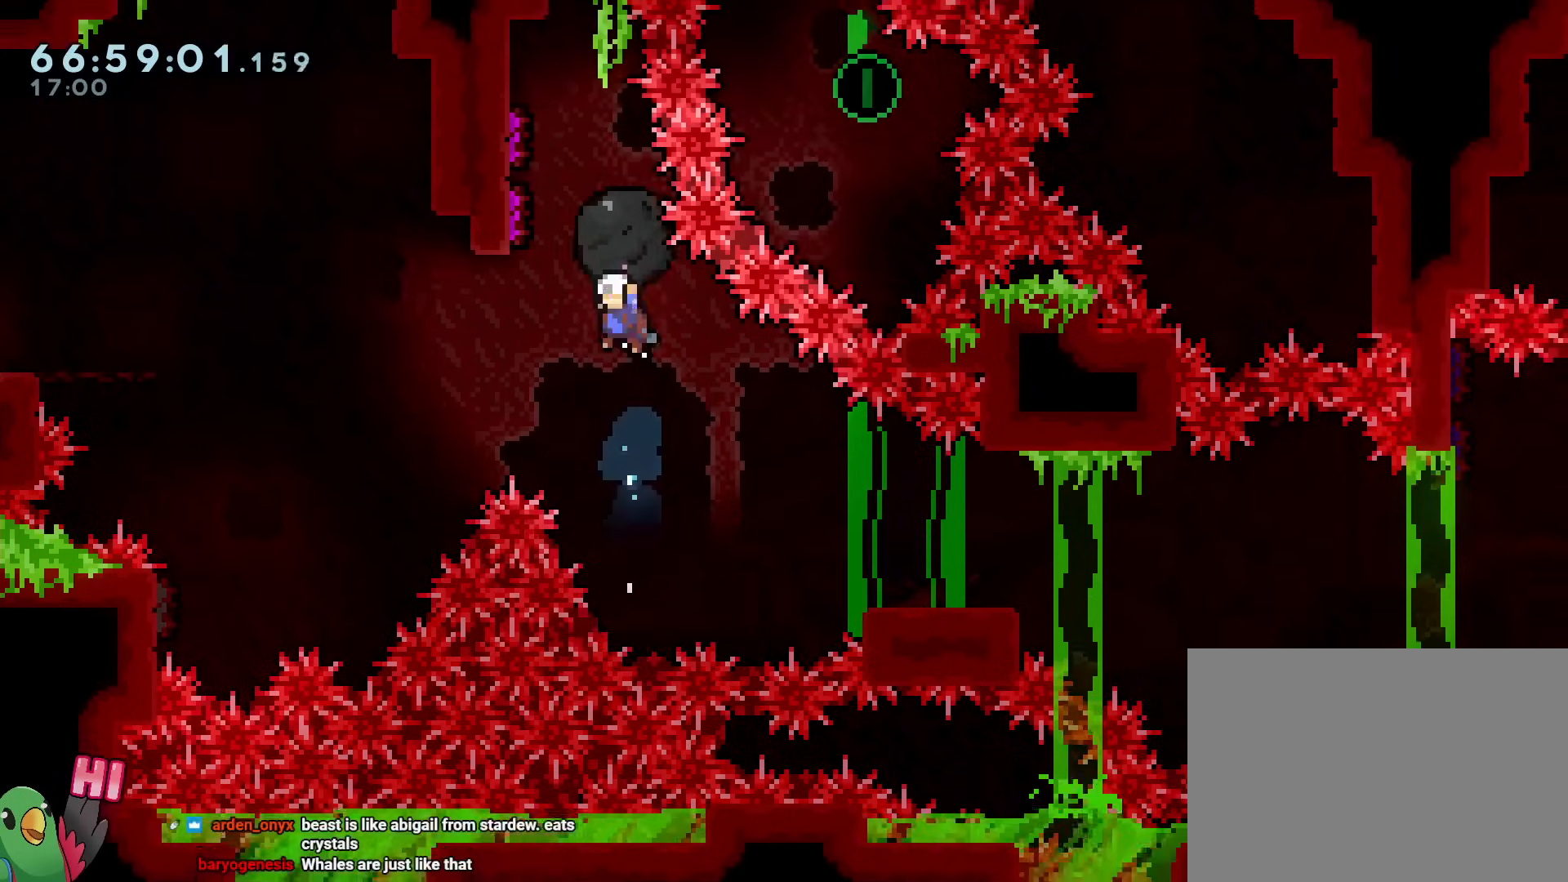
{"buttons": ["Y"], "left_stick": "center", "right_stick": "center", "events": [[33, "B", "up"], [83, "left_stick", "down"], [150, "Y", "down"], [300, "Y", "up"], [333, "left_stick", "center"], [500, "Y", "down"]]}
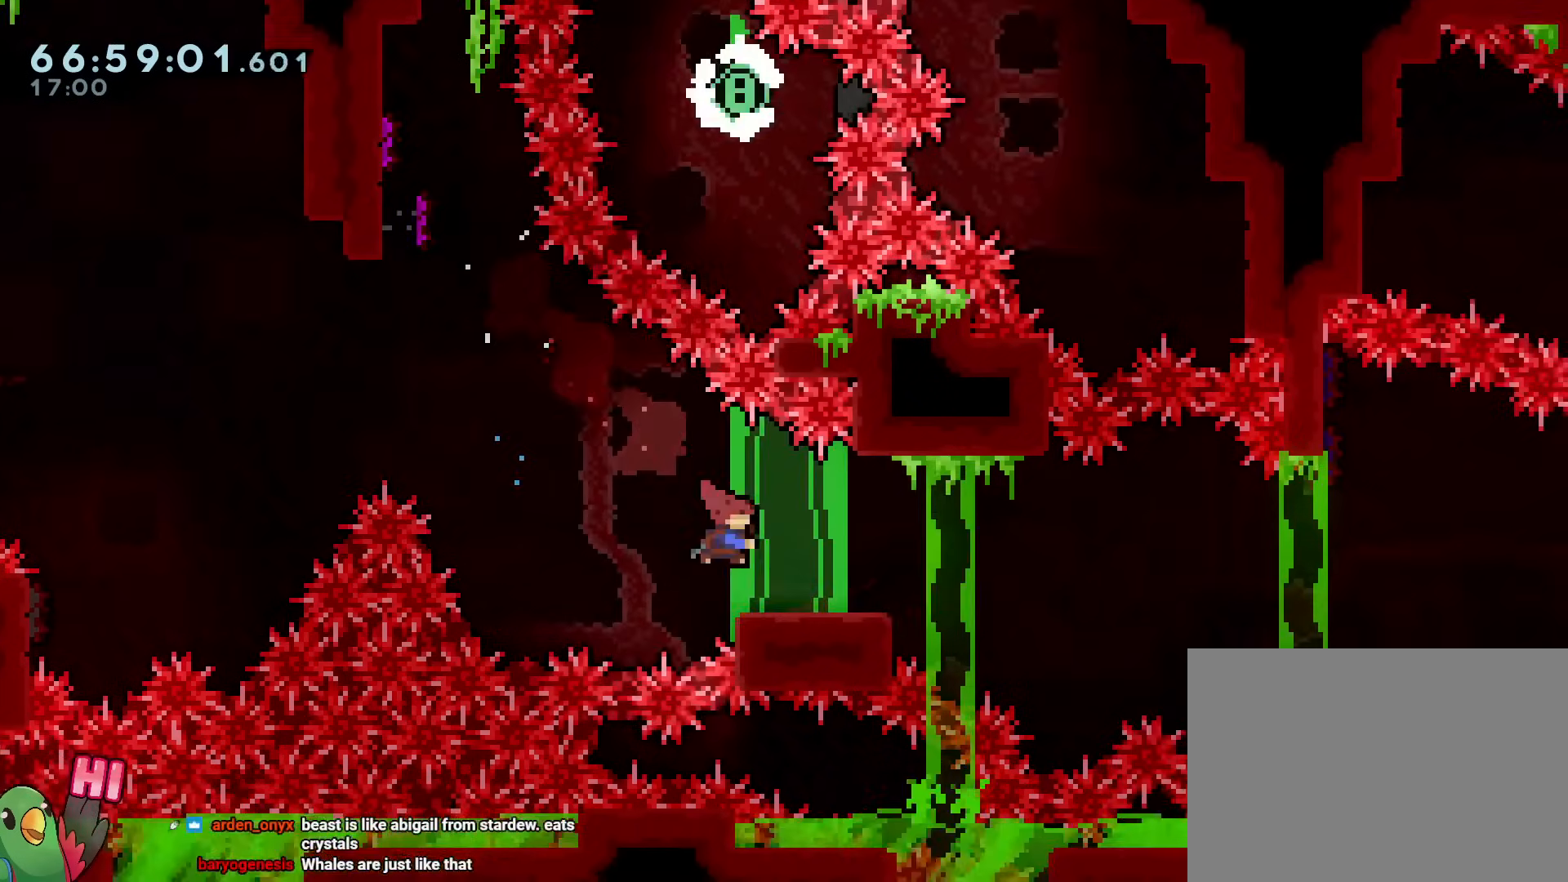
{"buttons": ["B", "R1"], "left_stick": "right", "right_stick": "center", "events": [[34, "left_stick", "down"], [117, "Y", "up"], [200, "B", "down"], [200, "R1", "down"], [234, "left_stick", "right"]]}
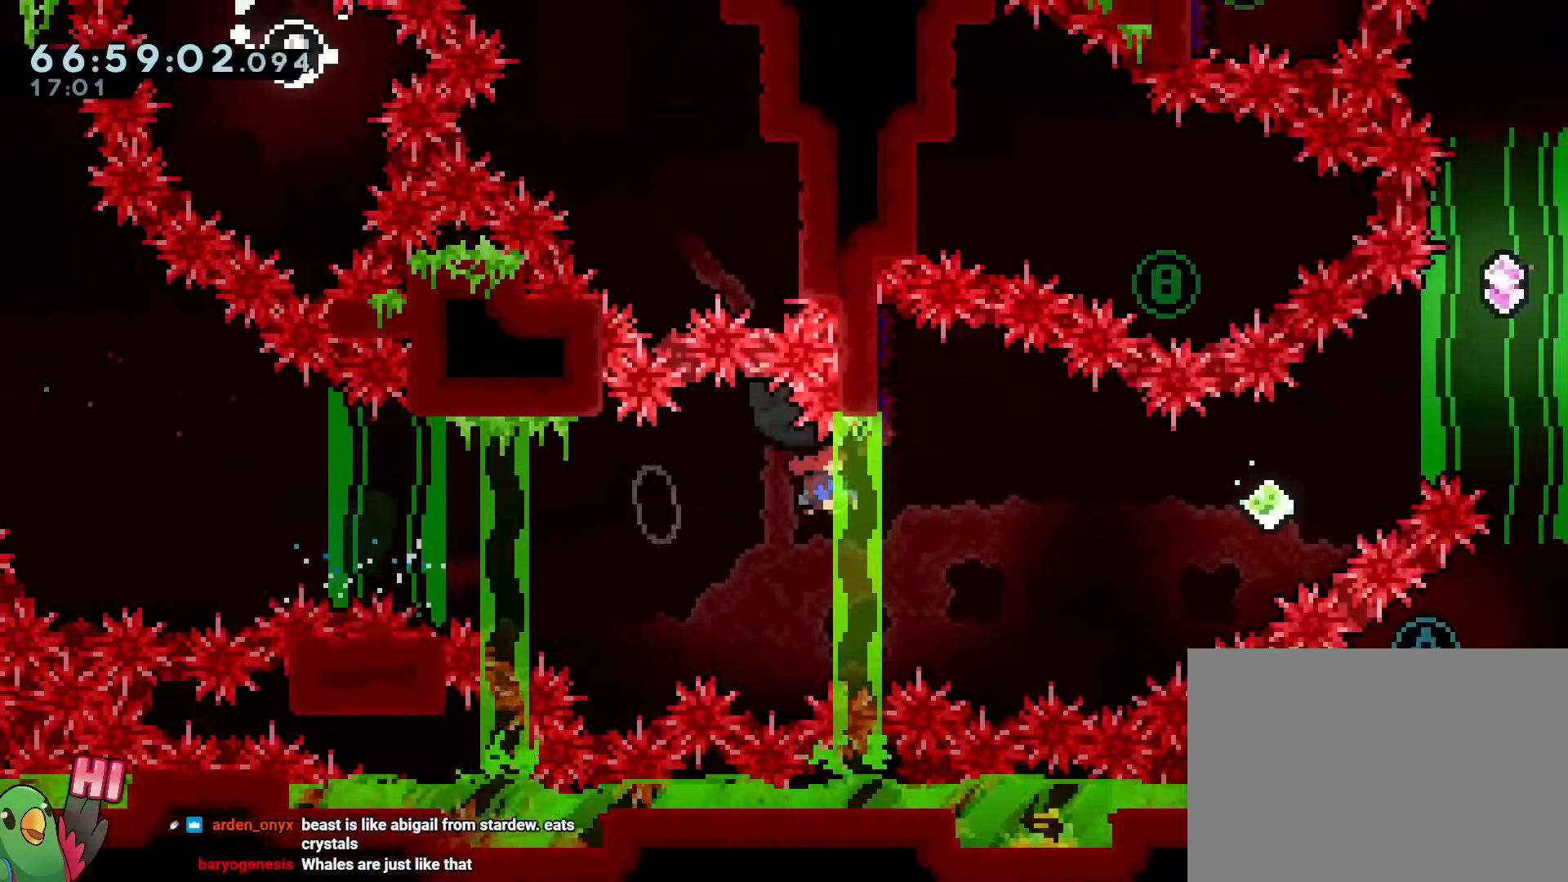
{"buttons": ["B", "Y"], "left_stick": "up-right", "right_stick": "center", "events": [[283, "R1", "up"], [283, "left_stick", "left"], [434, "left_stick", "up-right"], [484, "Y", "down"]]}
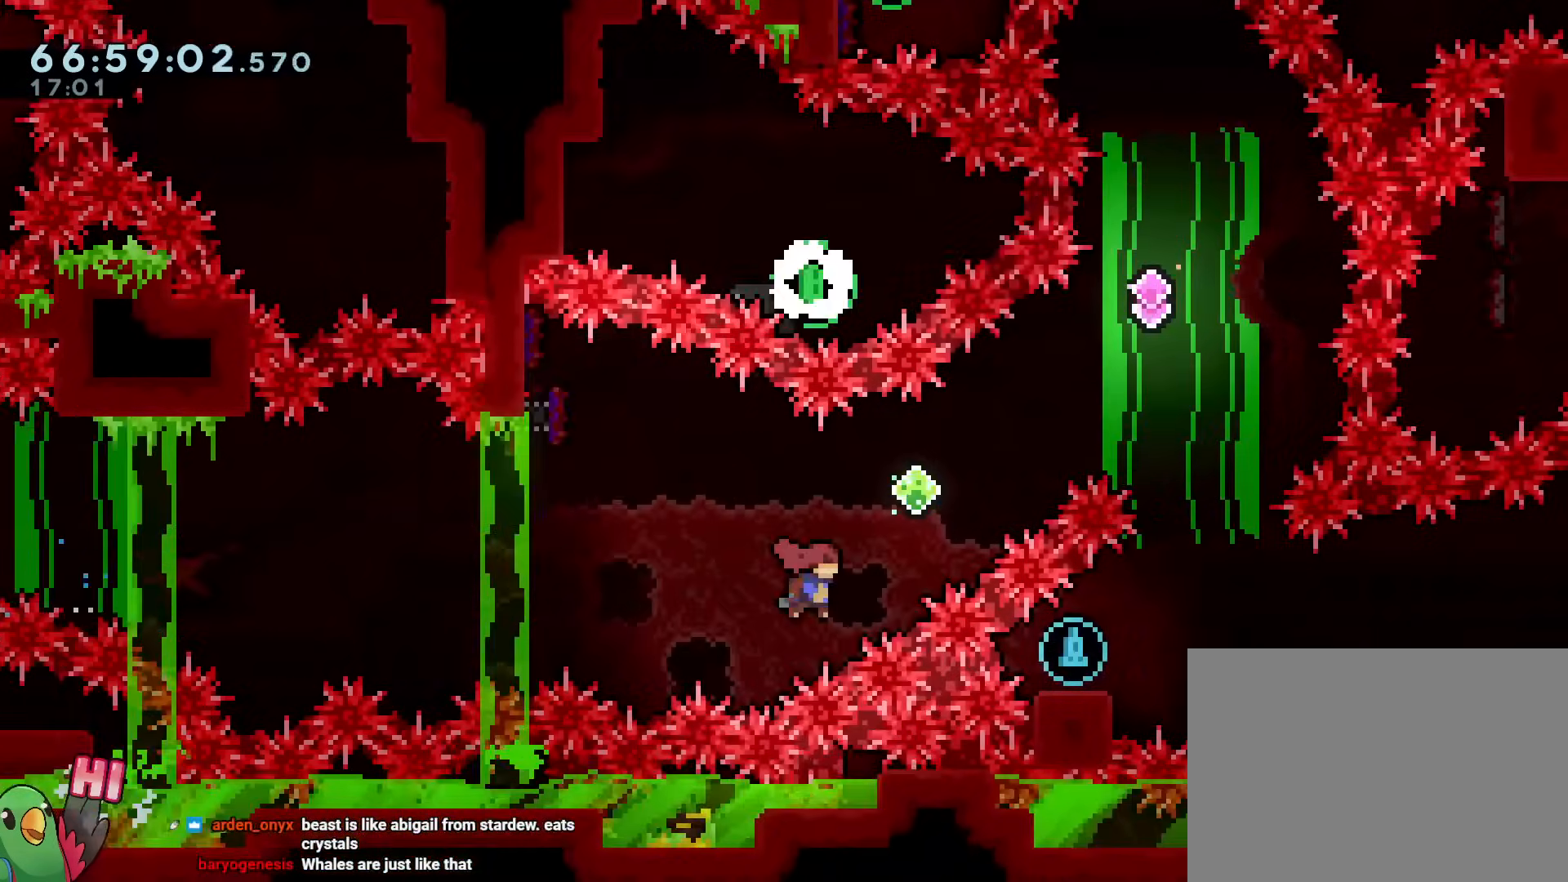
{"buttons": ["B", "Y"], "left_stick": "up-right", "right_stick": "center", "events": [[117, "Y", "up"], [434, "Y", "down"]]}
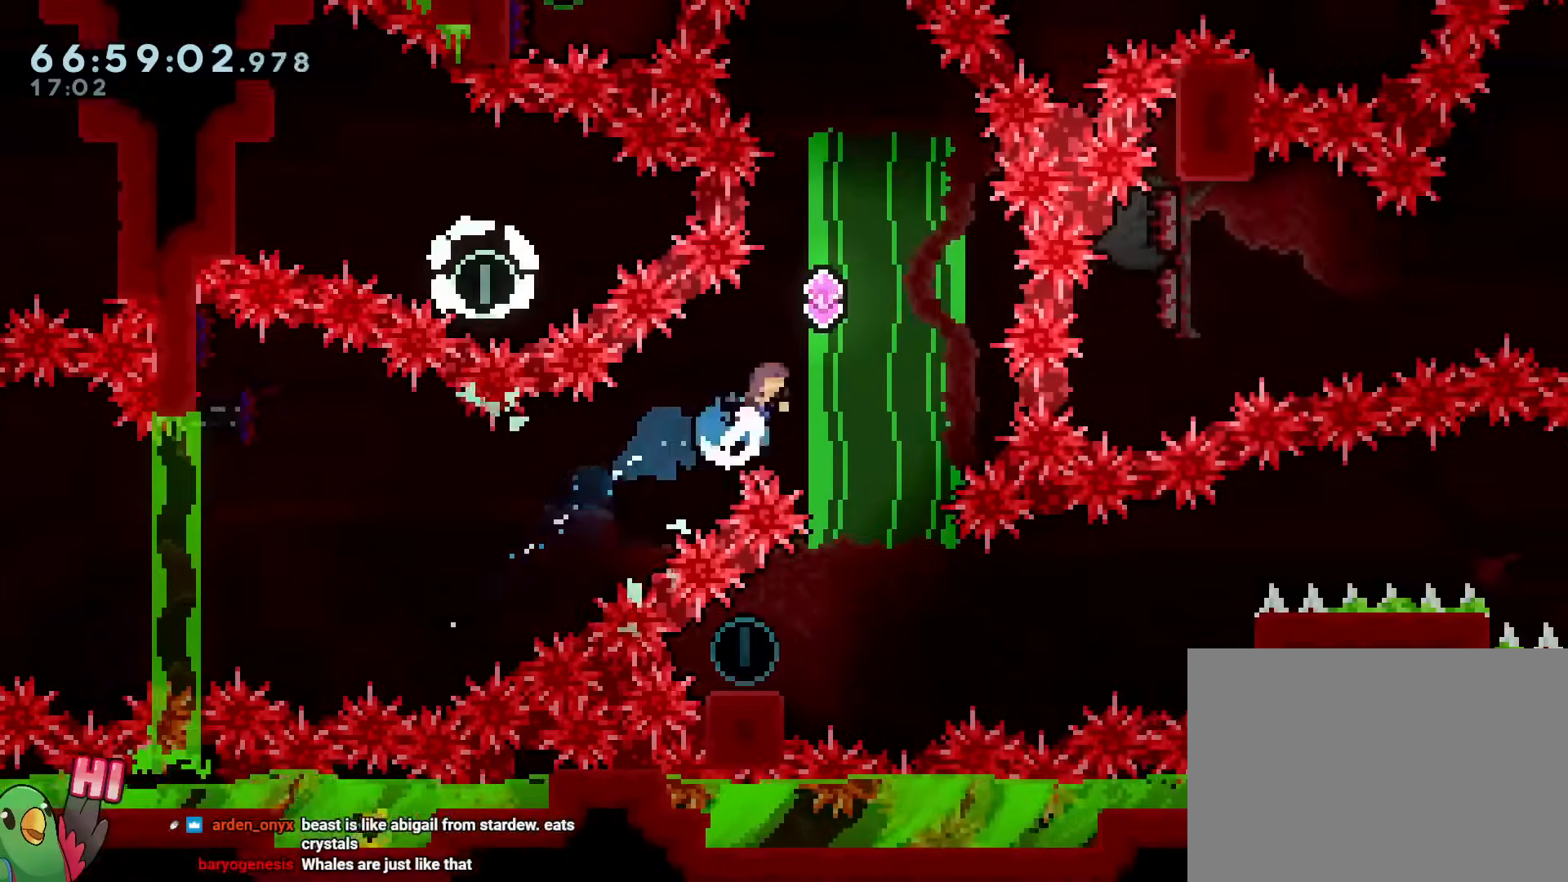
{"buttons": ["B", "R1"], "left_stick": "up-left", "right_stick": "center", "events": [[67, "Y", "up"], [150, "left_stick", "center"], [267, "R1", "down"], [300, "X", "down"], [350, "X", "up"], [384, "left_stick", "up-left"]]}
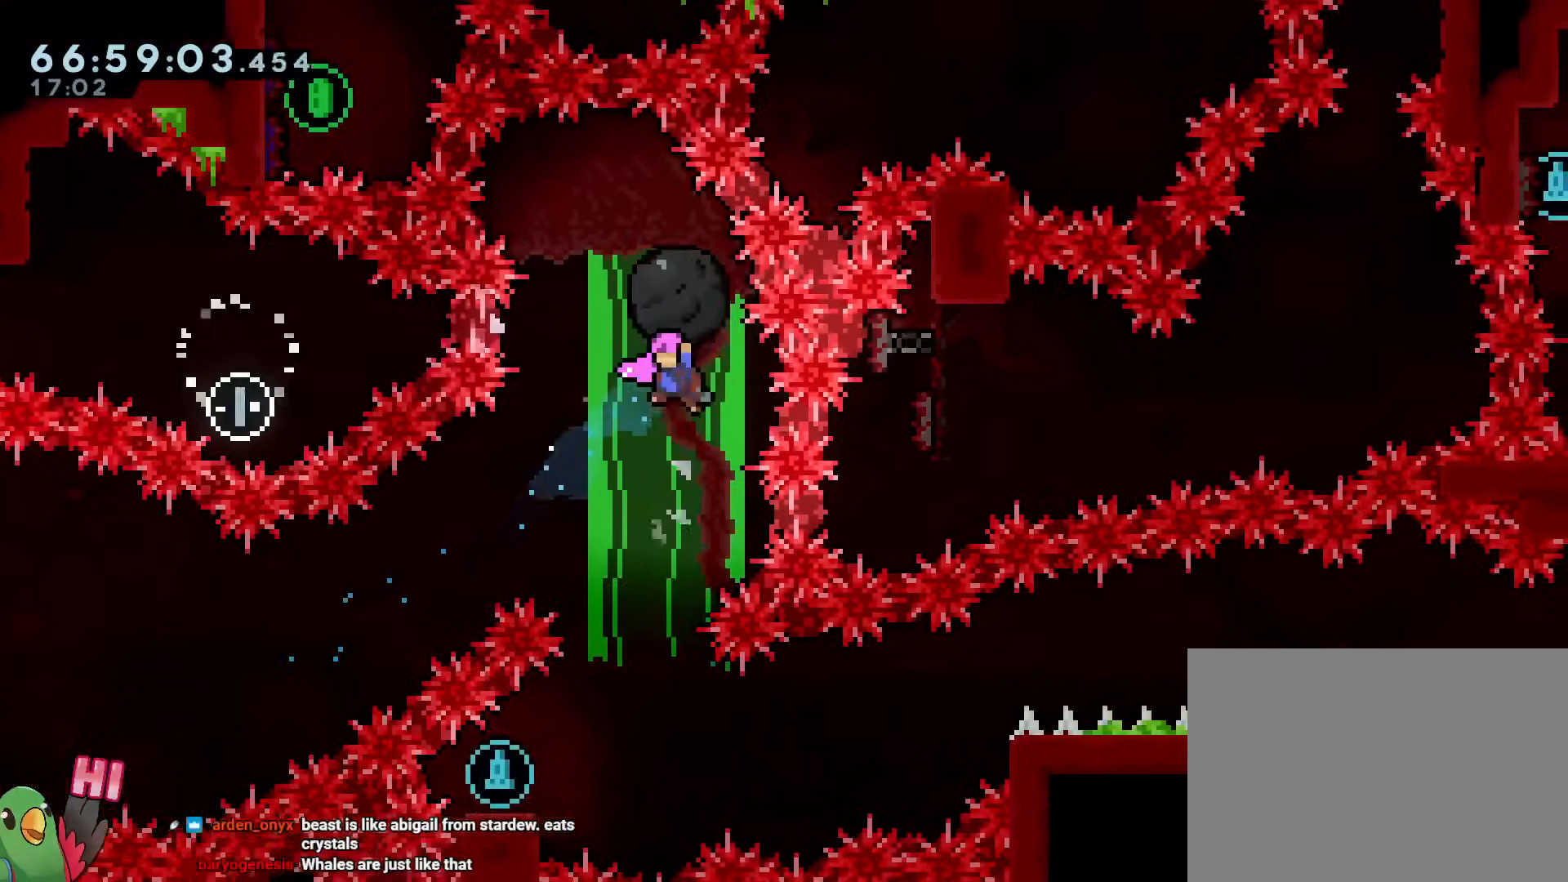
{"buttons": ["B"], "left_stick": "up-right", "right_stick": "center", "events": [[100, "left_stick", "down"], [150, "R1", "up"], [317, "left_stick", "up"], [401, "Y", "down"], [501, "Y", "up"], [501, "left_stick", "up-right"]]}